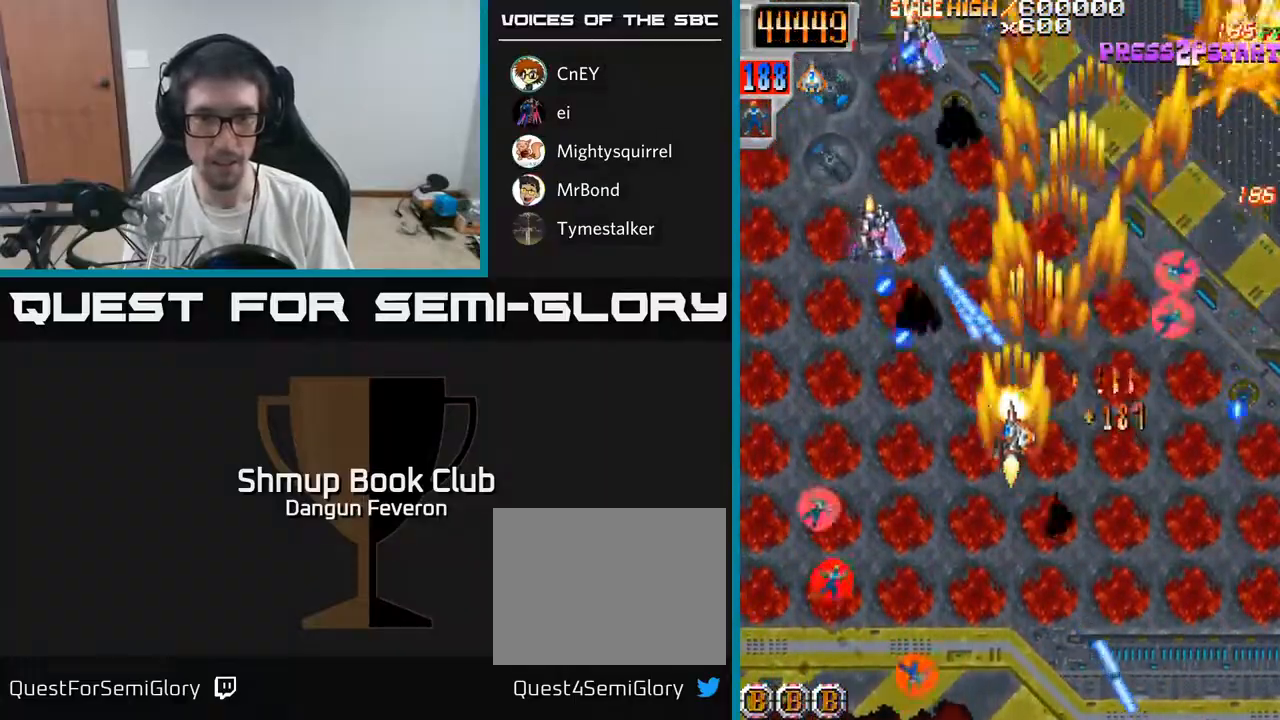
Gameplay with a controller (Xbox layout); each line is a JSON object with the inputs held at the frame after it. "events" lists button and stick changes between this image and that frame as [ms after this image, input, new state], when the widget could be followed in between.
{"buttons": ["R2", "DPAD_LEFT"], "left_stick": "center", "right_stick": "center", "events": [[150, "DPAD_LEFT", "up"], [250, "DPAD_RIGHT", "down"], [367, "DPAD_RIGHT", "up"], [400, "DPAD_DOWN", "up"], [400, "DPAD_LEFT", "down"]]}
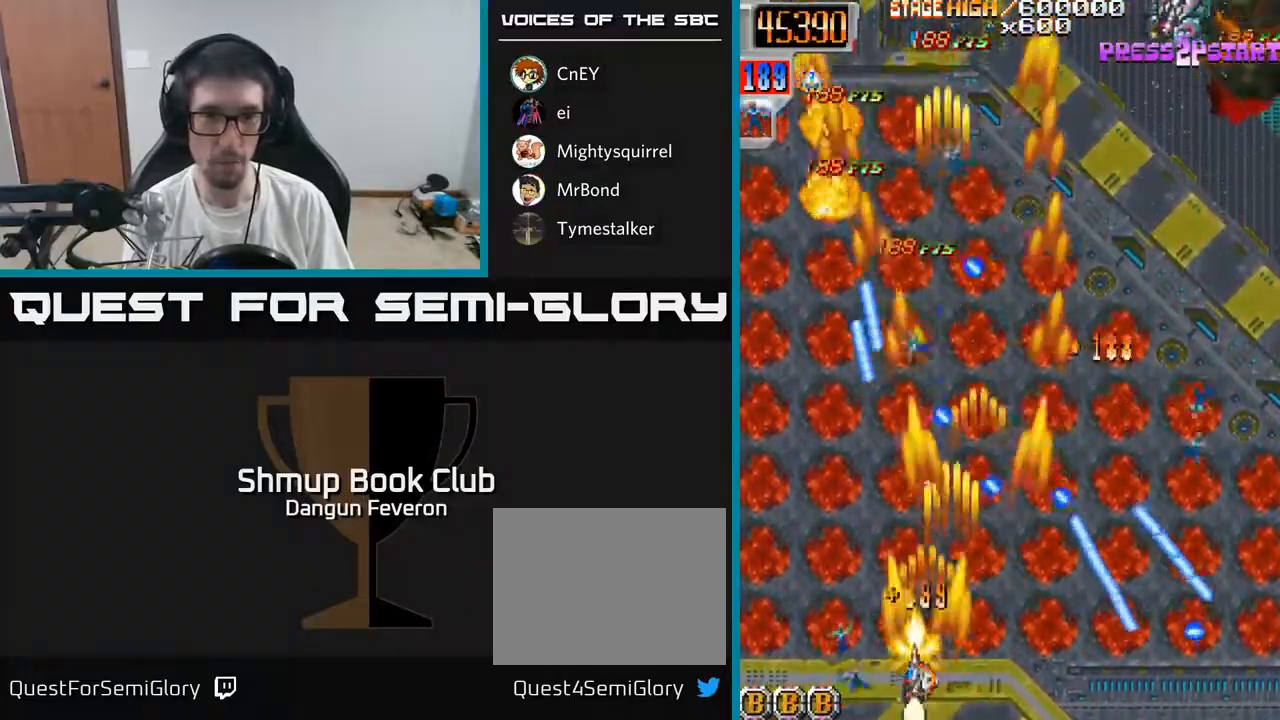
{"buttons": ["R2", "DPAD_UP", "DPAD_RIGHT"], "left_stick": "center", "right_stick": "center", "events": [[117, "DPAD_UP", "down"], [150, "DPAD_LEFT", "up"], [417, "DPAD_RIGHT", "down"], [467, "DPAD_UP", "up"], [483, "DPAD_UP", "down"]]}
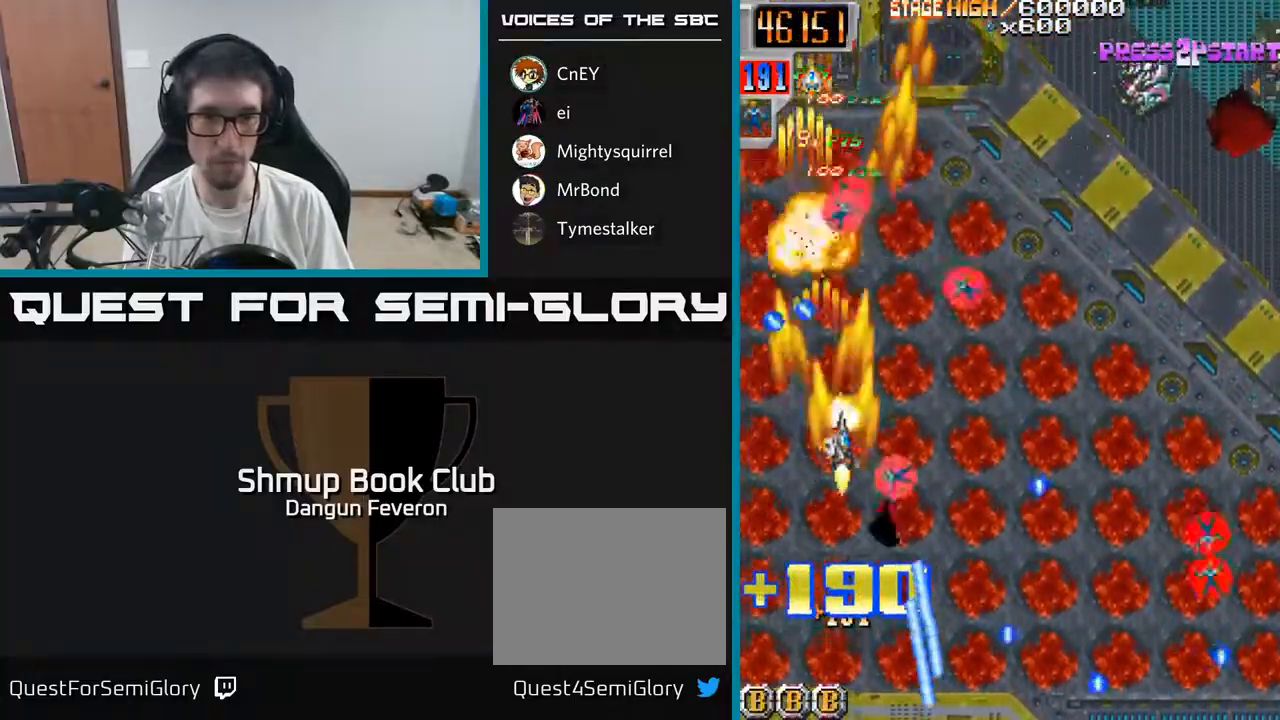
{"buttons": ["R2", "DPAD_DOWN", "DPAD_RIGHT"], "left_stick": "center", "right_stick": "center", "events": [[133, "DPAD_UP", "up"], [283, "DPAD_DOWN", "down"]]}
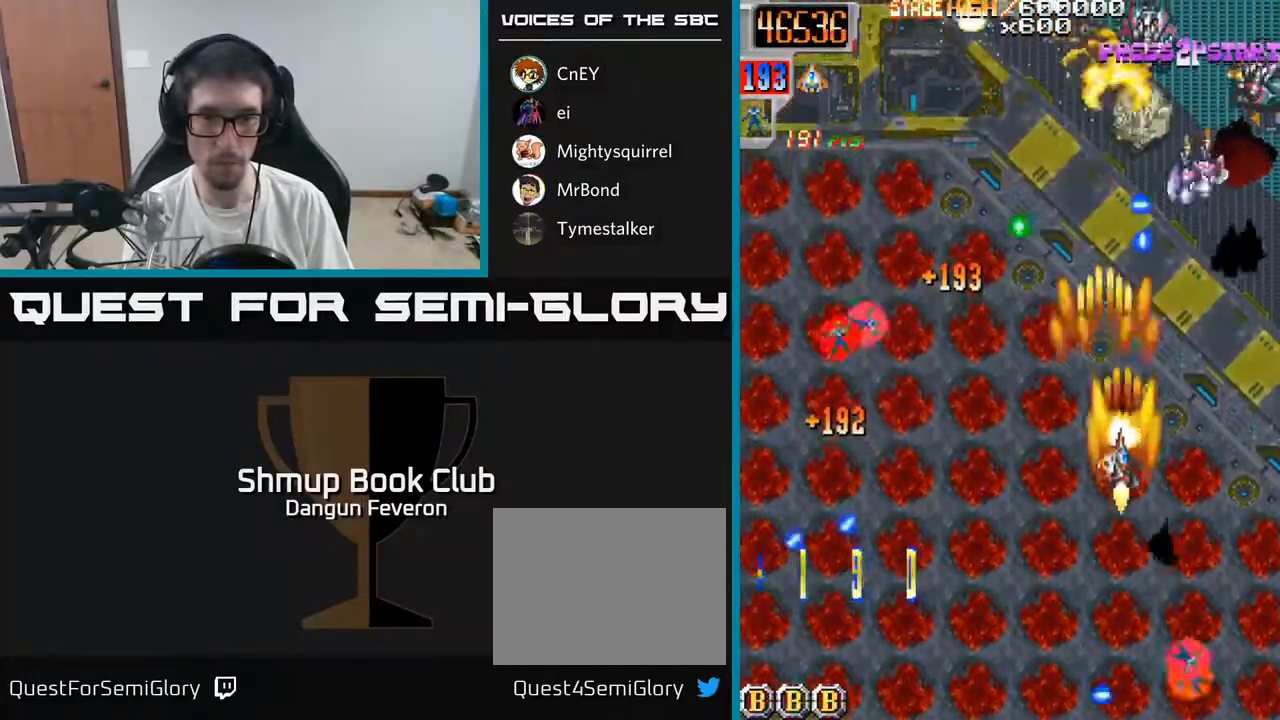
{"buttons": ["R2", "DPAD_LEFT"], "left_stick": "center", "right_stick": "center", "events": [[67, "DPAD_RIGHT", "up"], [367, "DPAD_DOWN", "up"], [383, "DPAD_LEFT", "down"]]}
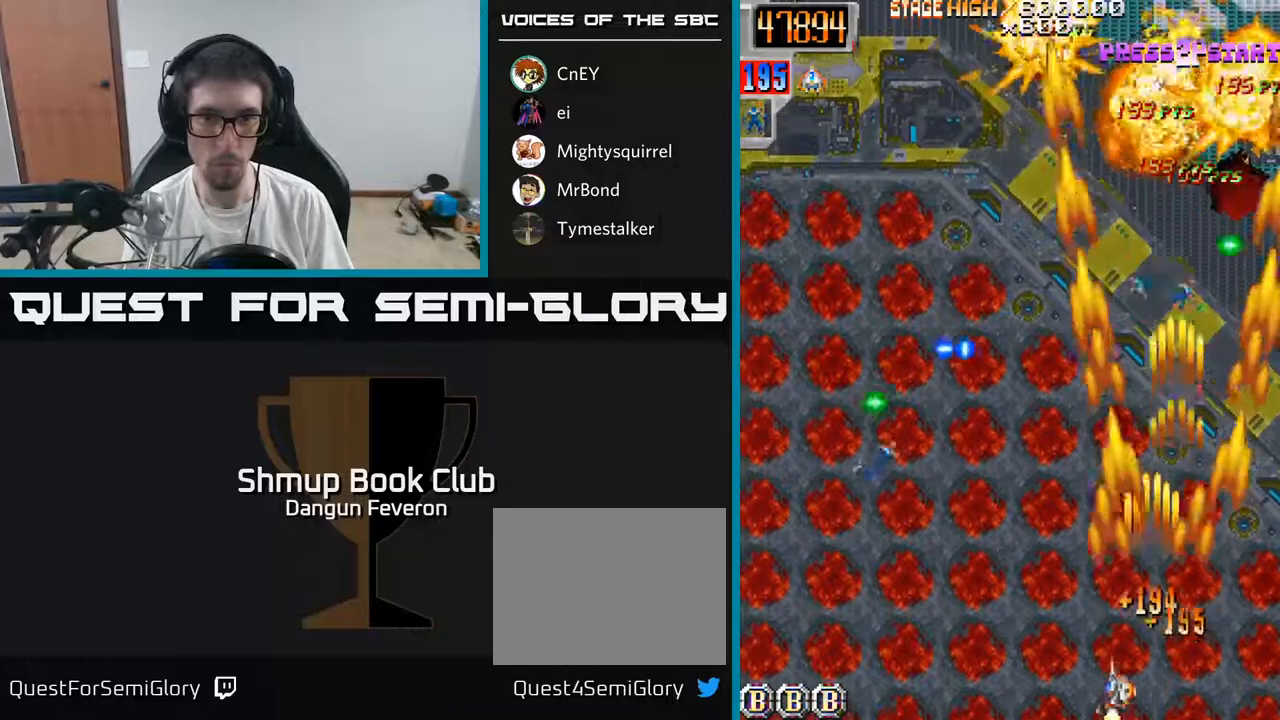
{"buttons": ["R2", "DPAD_UP", "DPAD_RIGHT"], "left_stick": "center", "right_stick": "center", "events": [[283, "DPAD_UP", "down"], [317, "DPAD_LEFT", "up"], [367, "DPAD_RIGHT", "down"]]}
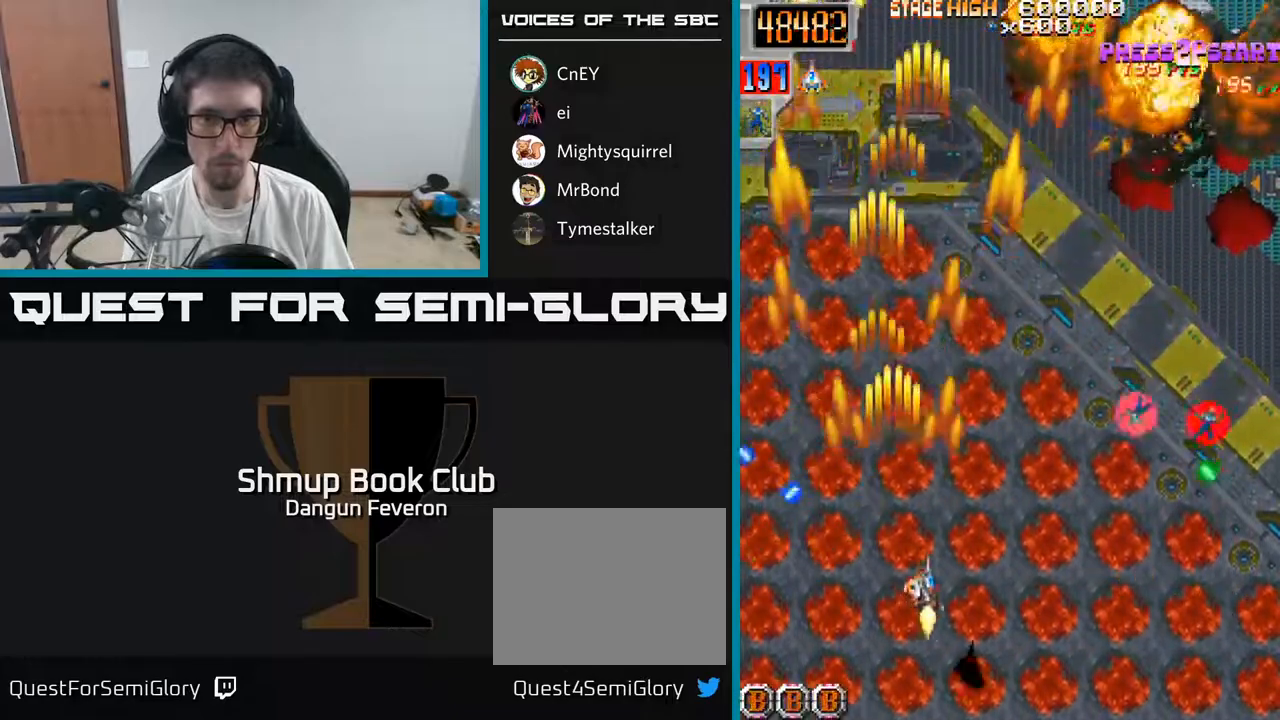
{"buttons": ["R2", "DPAD_UP", "DPAD_LEFT"], "left_stick": "center", "right_stick": "center", "events": [[117, "DPAD_UP", "up"], [217, "DPAD_DOWN", "down"], [250, "DPAD_DOWN", "up"], [417, "DPAD_RIGHT", "up"], [433, "DPAD_UP", "down"], [450, "DPAD_LEFT", "down"]]}
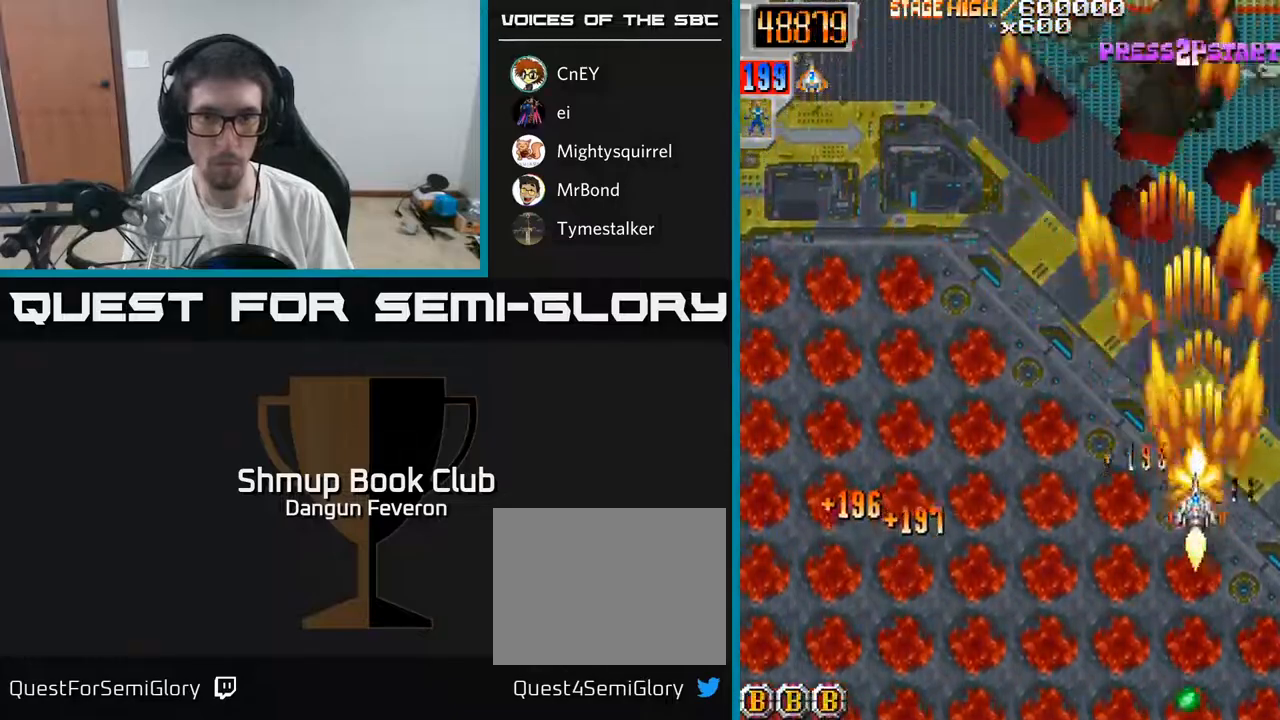
{"buttons": ["R2", "DPAD_UP", "DPAD_RIGHT"], "left_stick": "center", "right_stick": "center", "events": [[50, "DPAD_UP", "up"], [400, "DPAD_LEFT", "up"], [450, "DPAD_RIGHT", "down"], [450, "DPAD_UP", "down"]]}
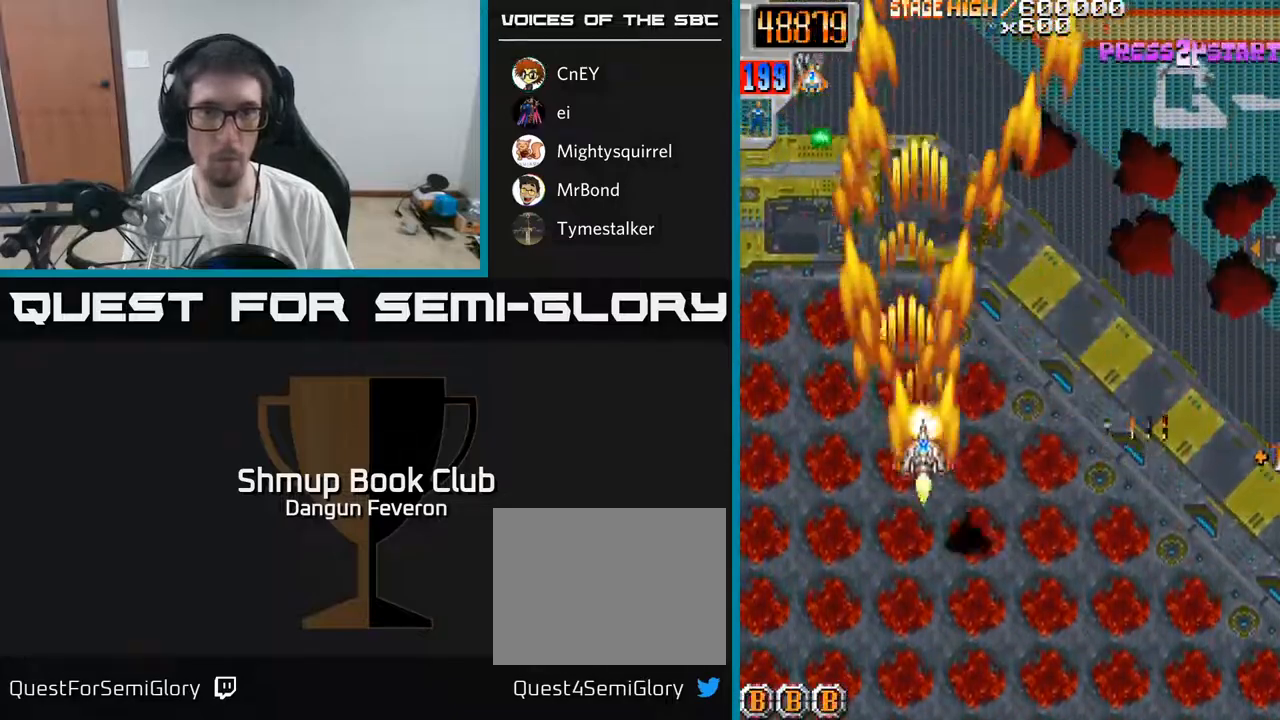
{"buttons": ["R2", "DPAD_UP"], "left_stick": "center", "right_stick": "center", "events": [[100, "DPAD_RIGHT", "up"], [150, "DPAD_LEFT", "down"], [167, "DPAD_UP", "up"], [450, "DPAD_UP", "down"], [467, "DPAD_LEFT", "up"]]}
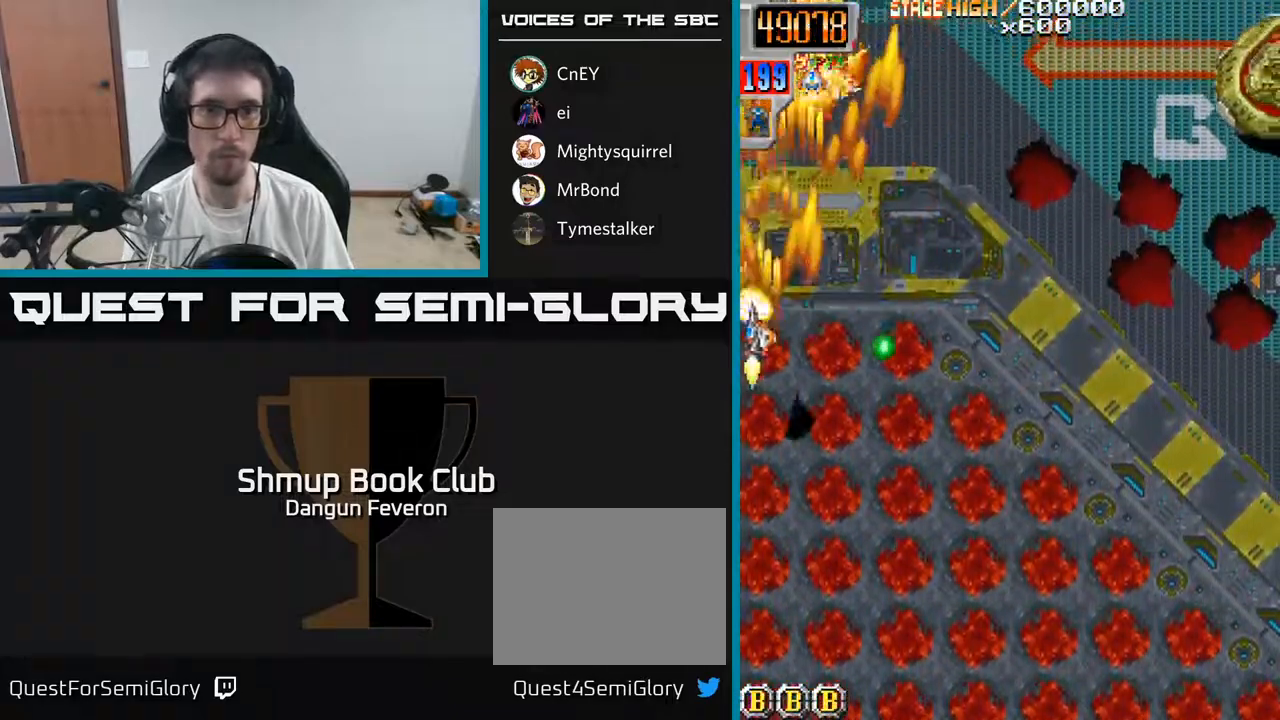
{"buttons": ["A", "R2", "DPAD_RIGHT"], "left_stick": "center", "right_stick": "center", "events": [[33, "DPAD_RIGHT", "down"], [33, "DPAD_UP", "up"], [367, "A", "down"]]}
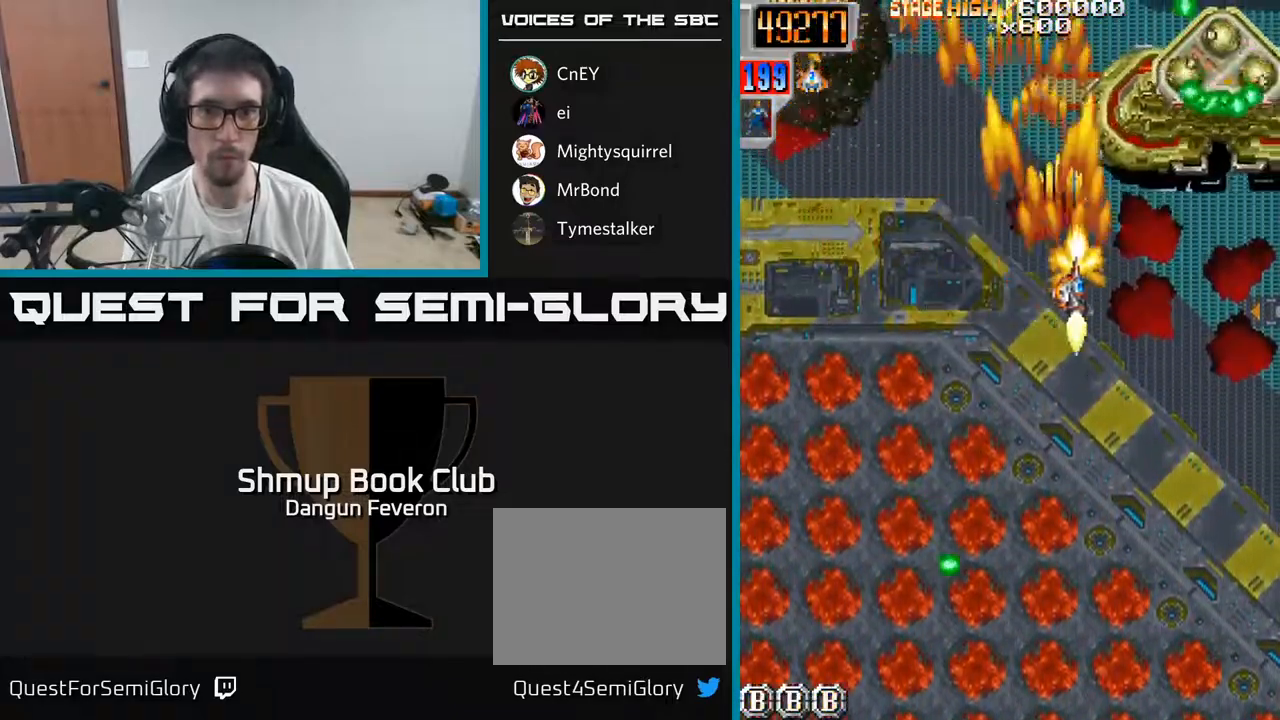
{"buttons": ["R2", "DPAD_DOWN"], "left_stick": "center", "right_stick": "center", "events": [[67, "DPAD_RIGHT", "up"], [67, "DPAD_UP", "down"], [67, "R2", "up"], [100, "DPAD_LEFT", "down"], [117, "DPAD_UP", "up"], [150, "DPAD_DOWN", "down"], [300, "DPAD_LEFT", "up"], [433, "R2", "down"], [483, "A", "up"]]}
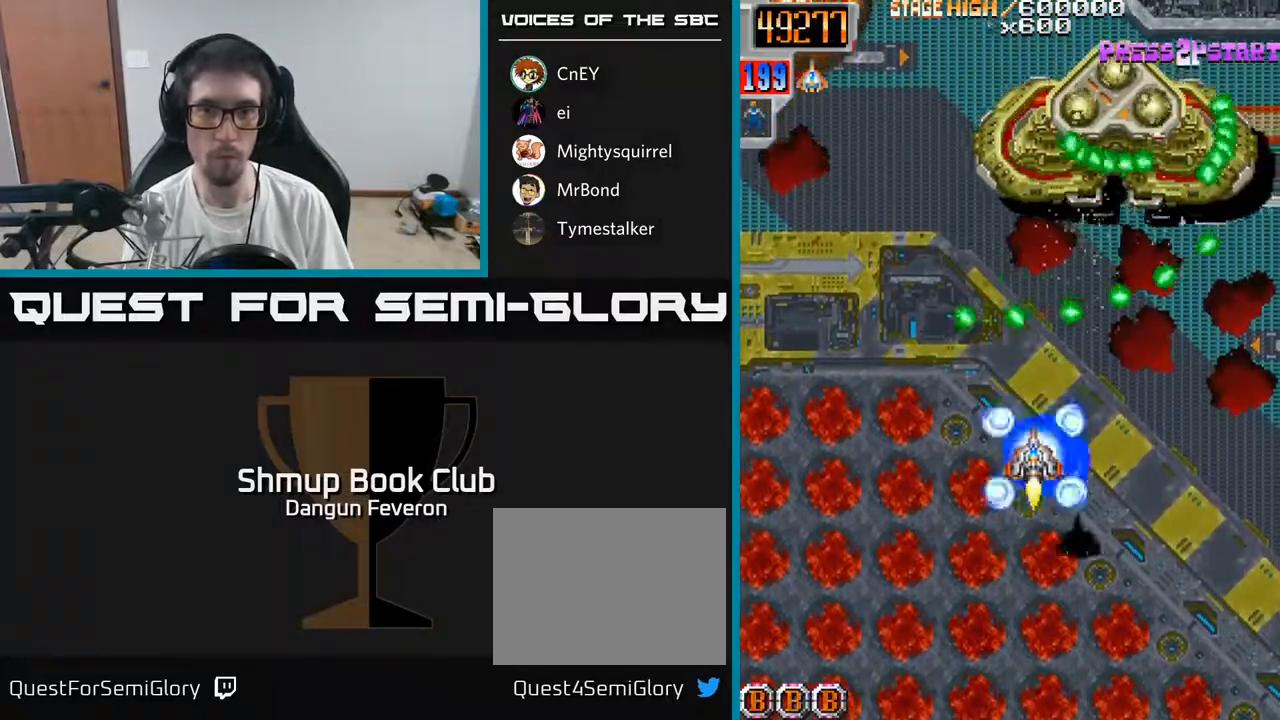
{"buttons": ["R2", "DPAD_UP", "DPAD_RIGHT"], "left_stick": "center", "right_stick": "center", "events": [[333, "DPAD_DOWN", "up"], [350, "DPAD_RIGHT", "down"], [367, "DPAD_UP", "down"]]}
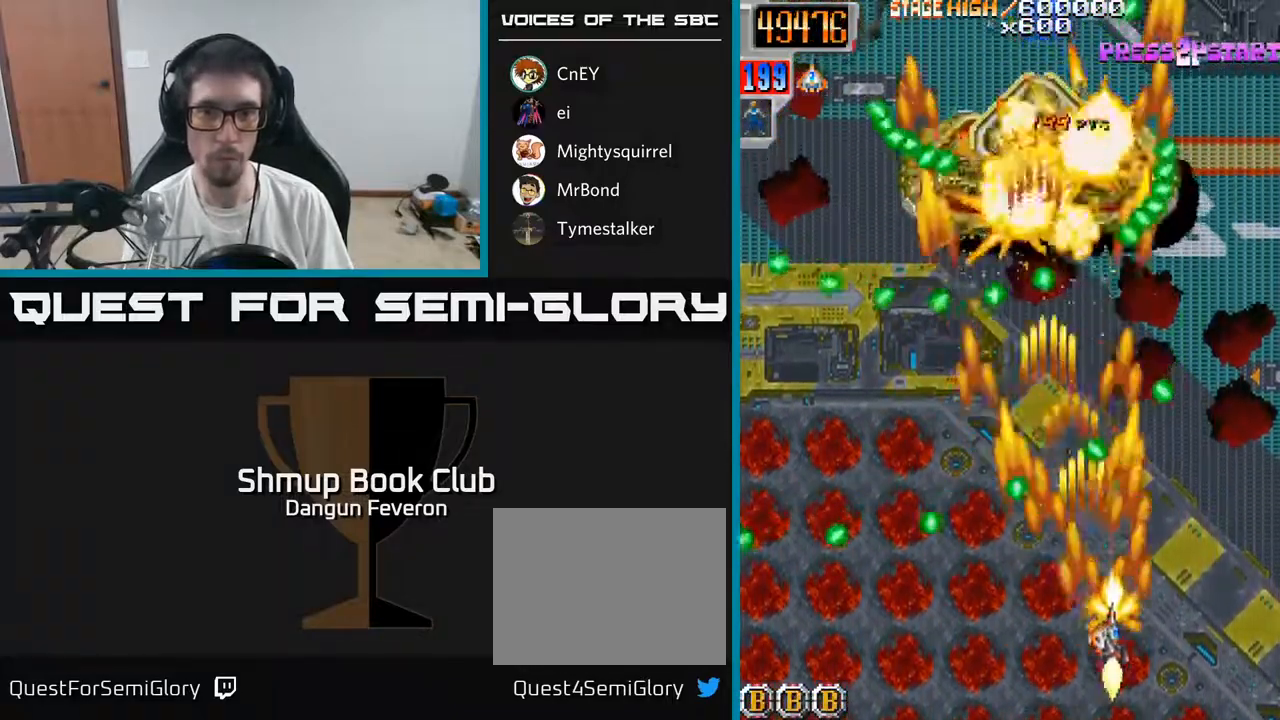
{"buttons": ["R2", "DPAD_UP", "DPAD_LEFT"], "left_stick": "center", "right_stick": "center", "events": [[17, "DPAD_UP", "up"], [117, "DPAD_UP", "down"], [183, "DPAD_RIGHT", "up"], [250, "DPAD_LEFT", "down"], [350, "DPAD_UP", "up"], [400, "DPAD_UP", "down"]]}
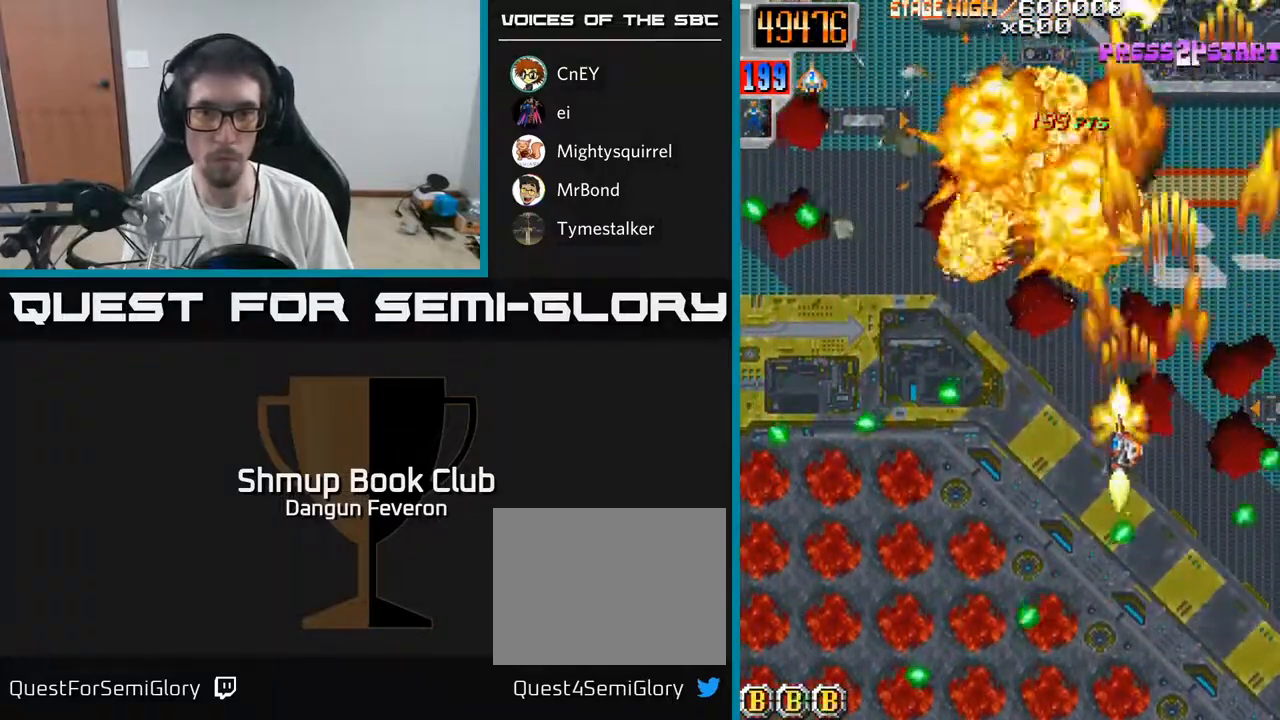
{"buttons": ["R2", "DPAD_DOWN"], "left_stick": "center", "right_stick": "center", "events": [[283, "DPAD_UP", "up"], [417, "DPAD_DOWN", "down"], [467, "DPAD_LEFT", "up"]]}
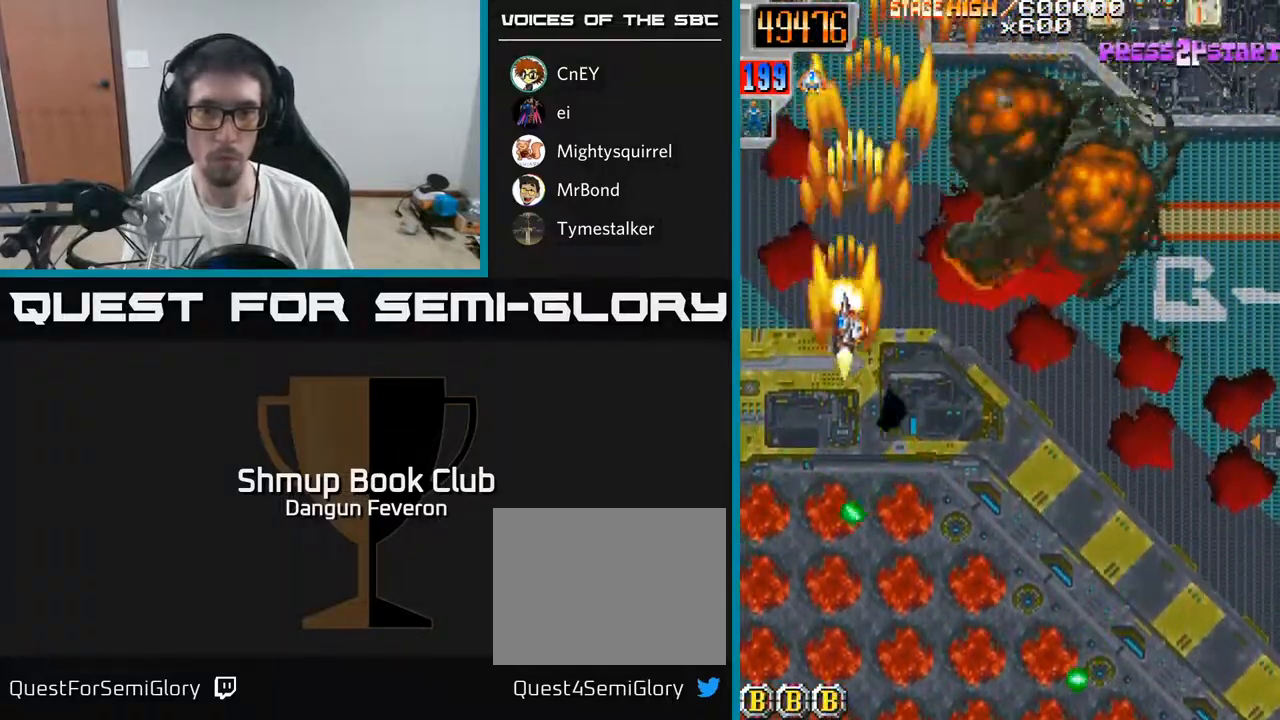
{"buttons": ["R2", "DPAD_DOWN", "DPAD_RIGHT"], "left_stick": "center", "right_stick": "center", "events": [[117, "DPAD_RIGHT", "down"]]}
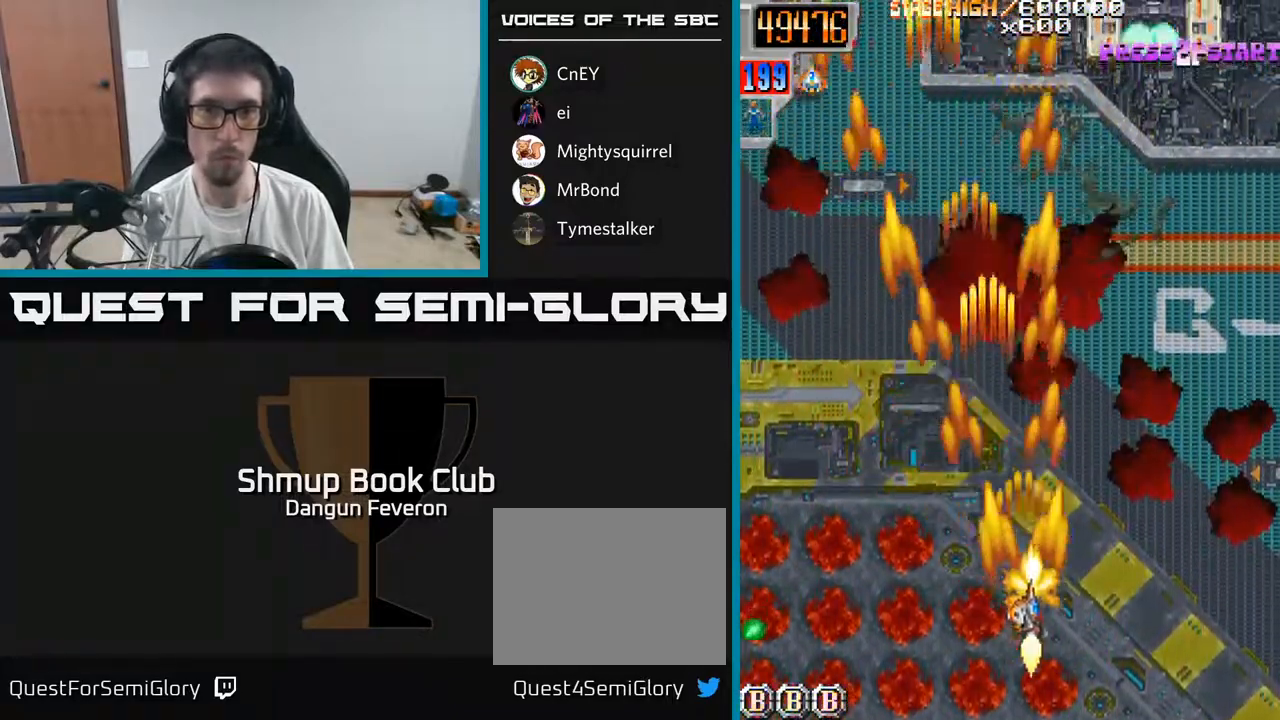
{"buttons": ["R2", "DPAD_LEFT"], "left_stick": "center", "right_stick": "center", "events": [[200, "DPAD_DOWN", "up"], [200, "DPAD_RIGHT", "up"], [233, "DPAD_LEFT", "down"]]}
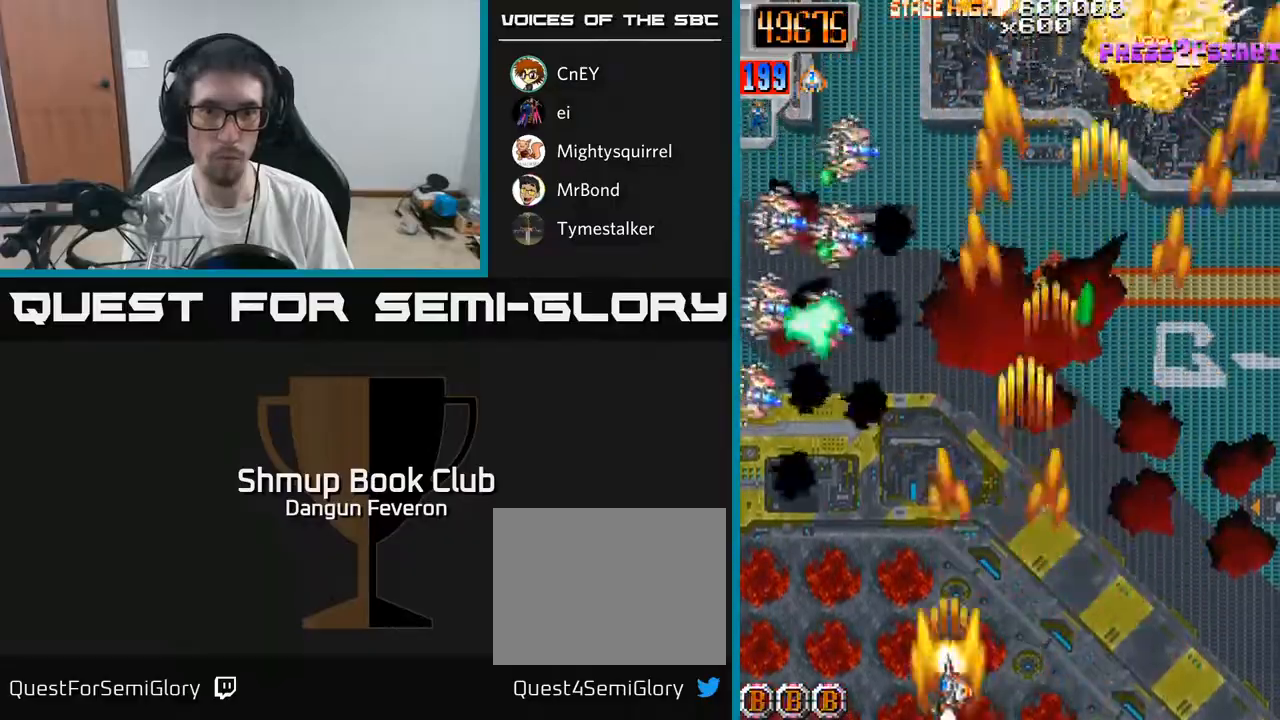
{"buttons": ["R2", "DPAD_RIGHT"], "left_stick": "center", "right_stick": "center", "events": [[33, "DPAD_UP", "down"], [83, "DPAD_LEFT", "up"], [183, "DPAD_UP", "up"], [233, "DPAD_DOWN", "down"], [267, "DPAD_RIGHT", "down"], [417, "DPAD_DOWN", "up"], [450, "DPAD_DOWN", "down"], [500, "DPAD_DOWN", "up"]]}
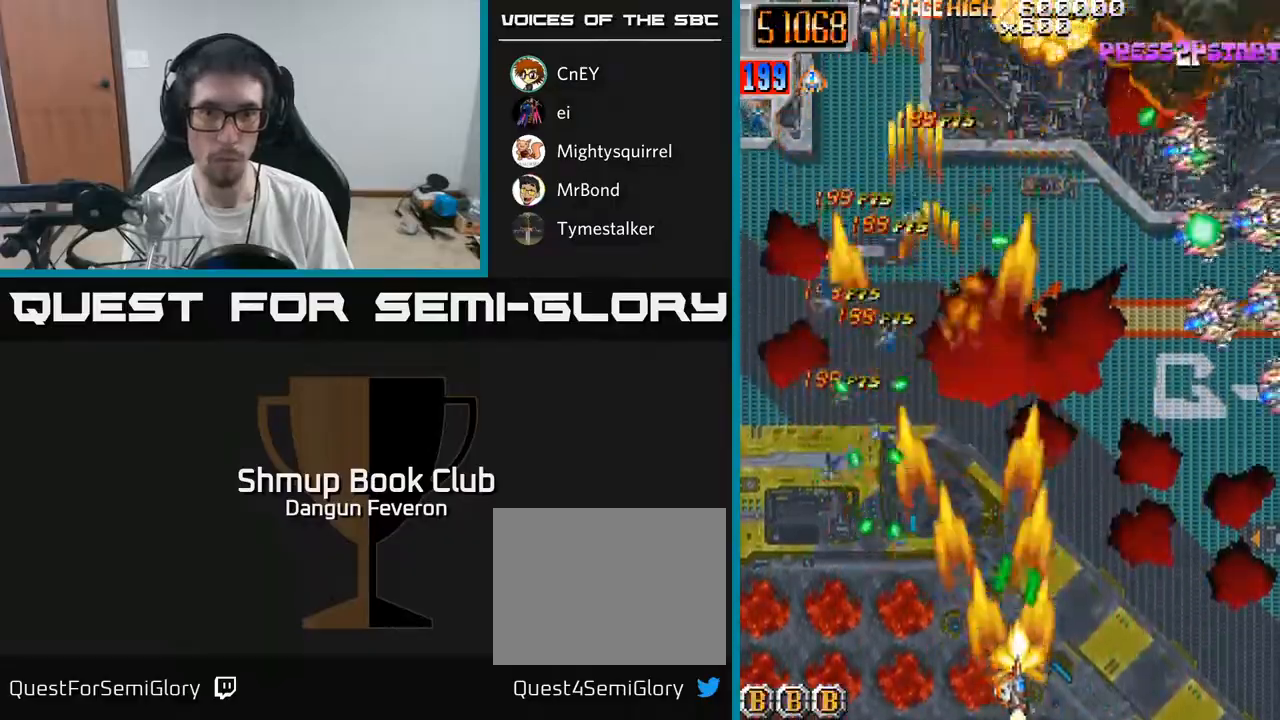
{"buttons": ["R2", "DPAD_DOWN"], "left_stick": "center", "right_stick": "center", "events": [[150, "DPAD_RIGHT", "up"], [150, "DPAD_UP", "down"], [300, "DPAD_LEFT", "down"], [317, "DPAD_UP", "up"], [367, "DPAD_DOWN", "down"], [400, "DPAD_LEFT", "up"]]}
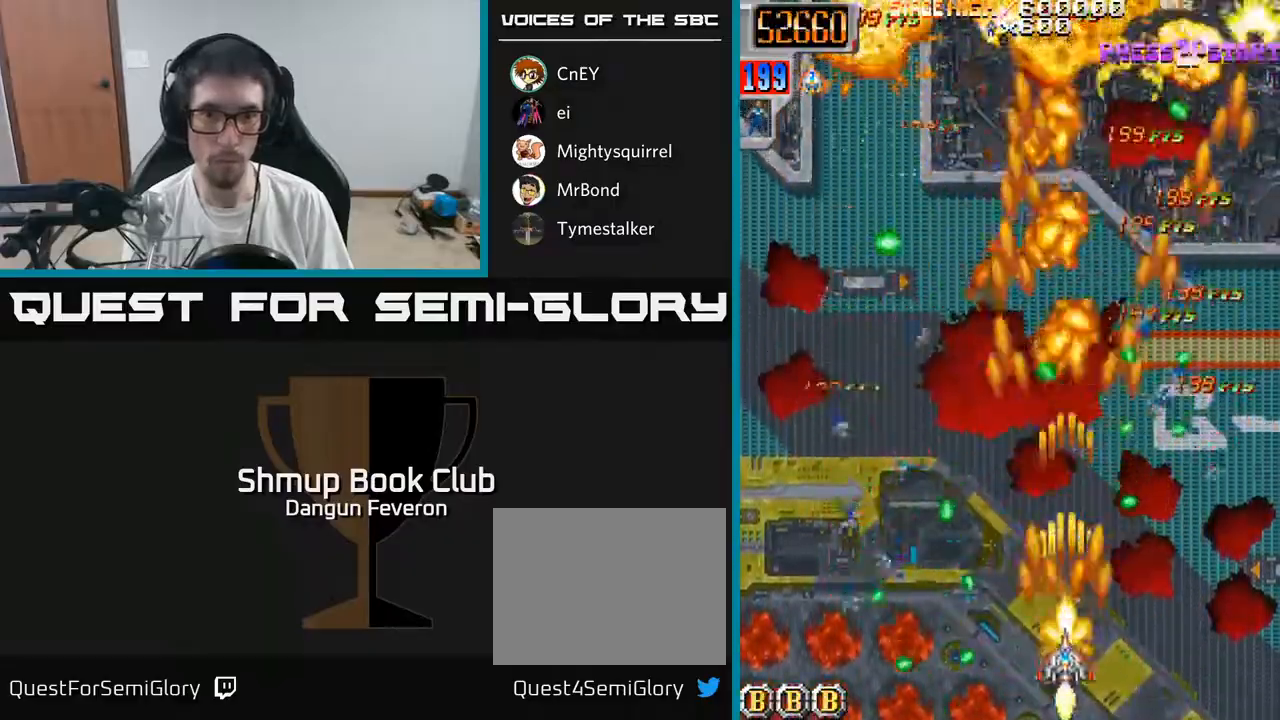
{"buttons": ["R2", "DPAD_LEFT"], "left_stick": "center", "right_stick": "center", "events": [[17, "DPAD_DOWN", "up"], [50, "DPAD_LEFT", "down"], [50, "DPAD_UP", "down"], [283, "DPAD_UP", "up"], [333, "DPAD_DOWN", "down"], [500, "DPAD_DOWN", "up"]]}
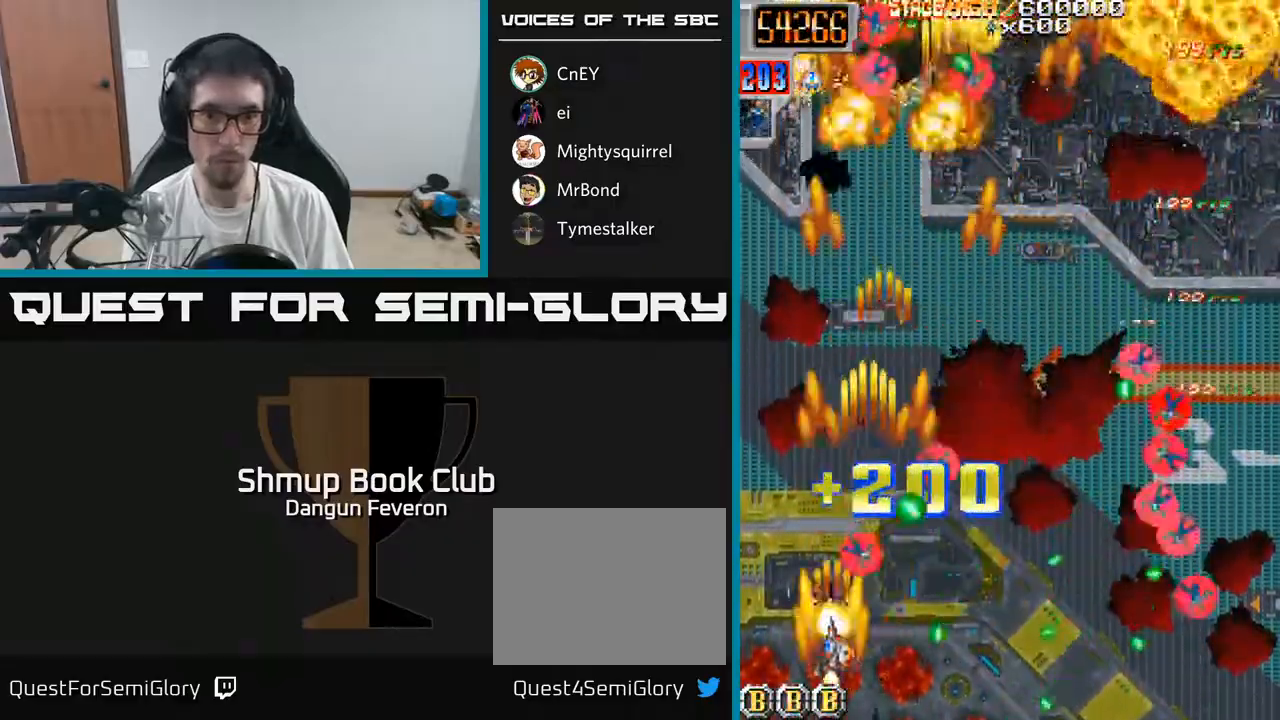
{"buttons": ["R2"], "left_stick": "center", "right_stick": "center", "events": [[33, "DPAD_UP", "down"], [67, "DPAD_LEFT", "up"], [133, "DPAD_RIGHT", "down"], [200, "DPAD_UP", "up"], [400, "DPAD_DOWN", "down"], [433, "DPAD_RIGHT", "up"], [483, "DPAD_DOWN", "up"]]}
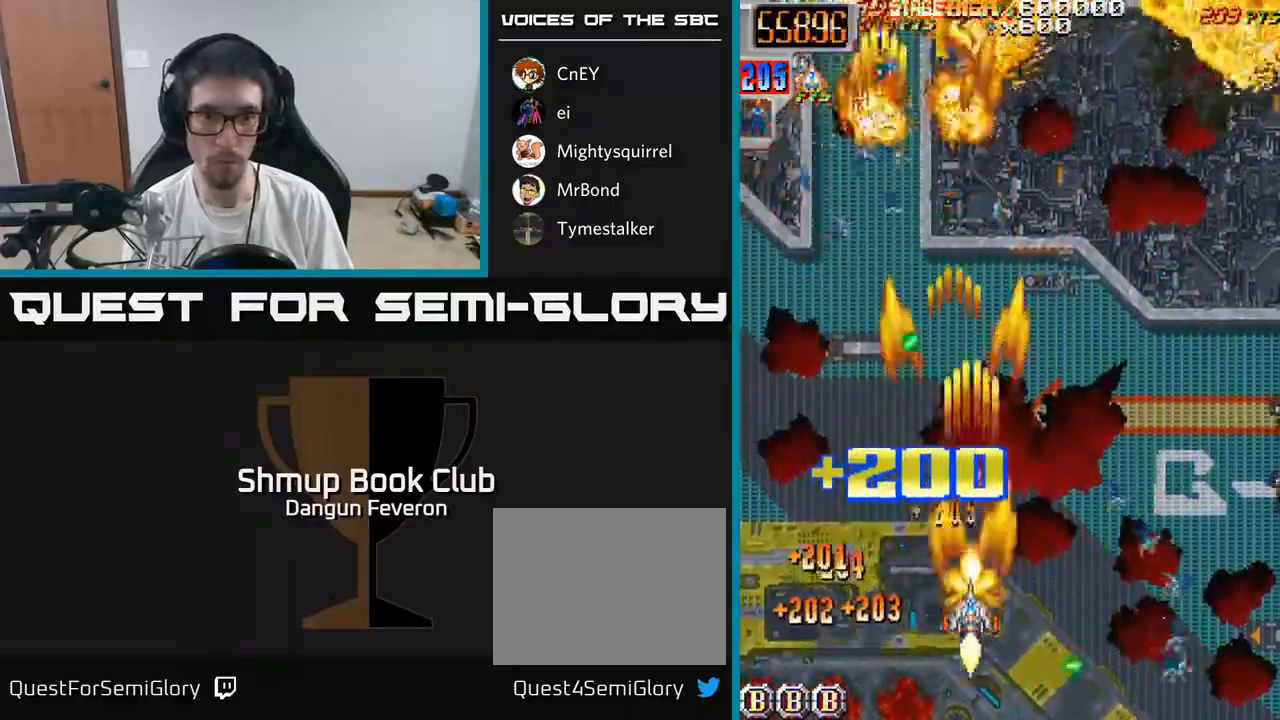
{"buttons": ["R2", "DPAD_RIGHT"], "left_stick": "center", "right_stick": "center", "events": [[17, "DPAD_UP", "down"], [83, "DPAD_RIGHT", "down"], [133, "DPAD_UP", "up"], [250, "DPAD_DOWN", "down"], [483, "DPAD_DOWN", "up"]]}
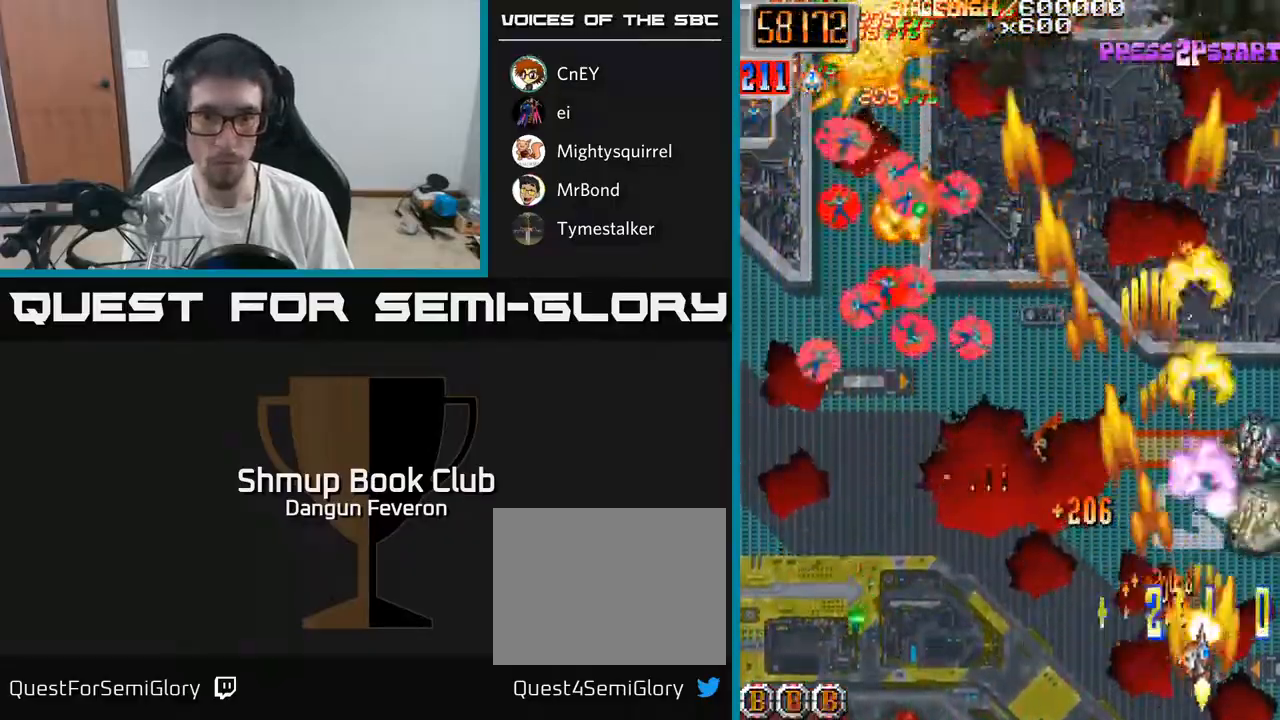
{"buttons": ["R2", "DPAD_UP", "DPAD_LEFT"], "left_stick": "center", "right_stick": "center", "events": [[67, "DPAD_RIGHT", "up"], [117, "DPAD_LEFT", "down"], [400, "DPAD_UP", "down"]]}
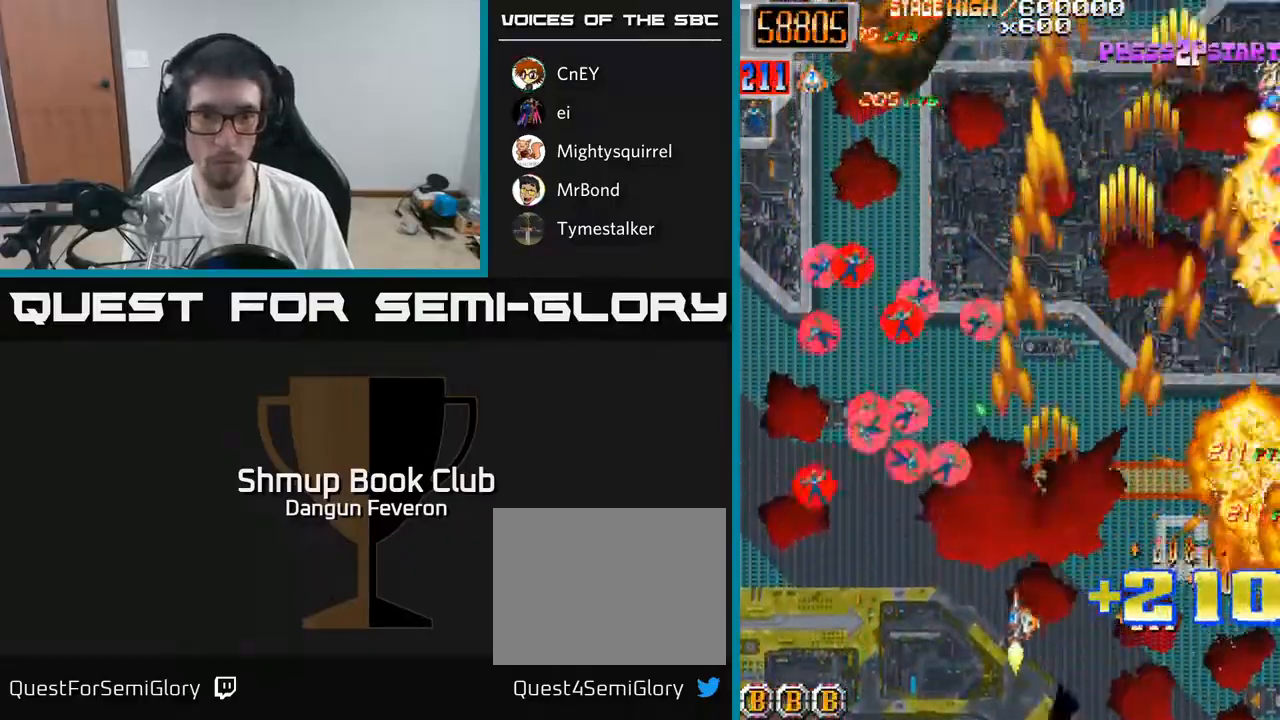
{"buttons": ["R2", "DPAD_UP"], "left_stick": "center", "right_stick": "center", "events": [[250, "DPAD_UP", "up"], [300, "DPAD_DOWN", "down"], [367, "DPAD_LEFT", "up"], [450, "DPAD_DOWN", "up"], [483, "DPAD_UP", "down"]]}
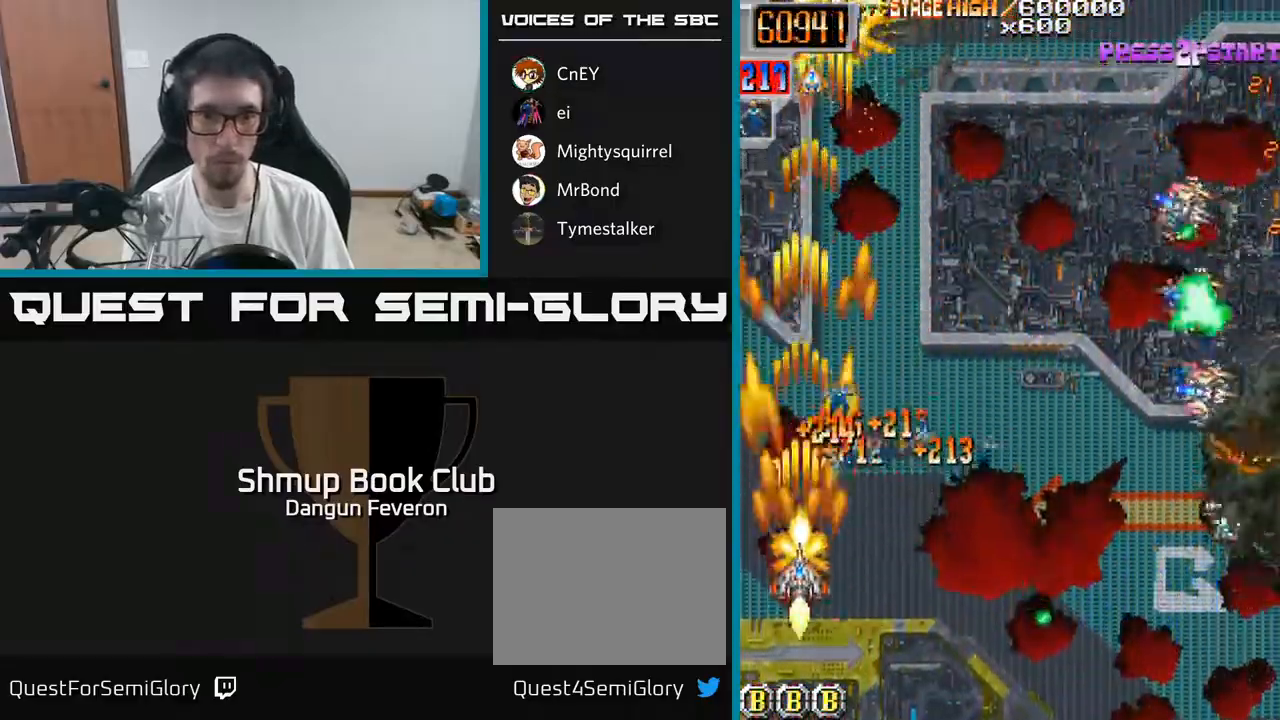
{"buttons": ["R2", "DPAD_DOWN"], "left_stick": "center", "right_stick": "center", "events": [[83, "DPAD_RIGHT", "down"], [117, "DPAD_UP", "up"], [250, "DPAD_DOWN", "down"], [383, "DPAD_DOWN", "up"], [433, "DPAD_DOWN", "down"], [483, "DPAD_RIGHT", "up"]]}
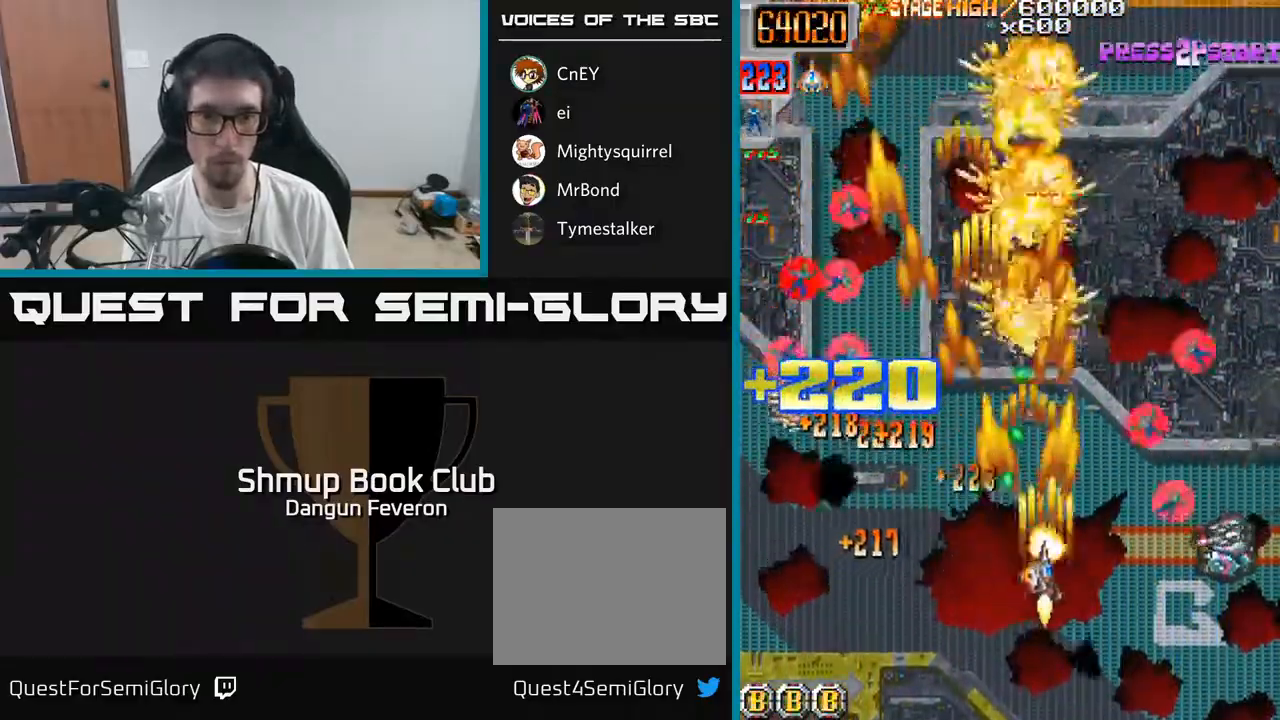
{"buttons": ["R2", "DPAD_UP", "DPAD_RIGHT"], "left_stick": "center", "right_stick": "center", "events": [[167, "DPAD_RIGHT", "down"], [183, "DPAD_DOWN", "up"], [333, "DPAD_RIGHT", "up"], [333, "DPAD_UP", "down"], [500, "DPAD_RIGHT", "down"]]}
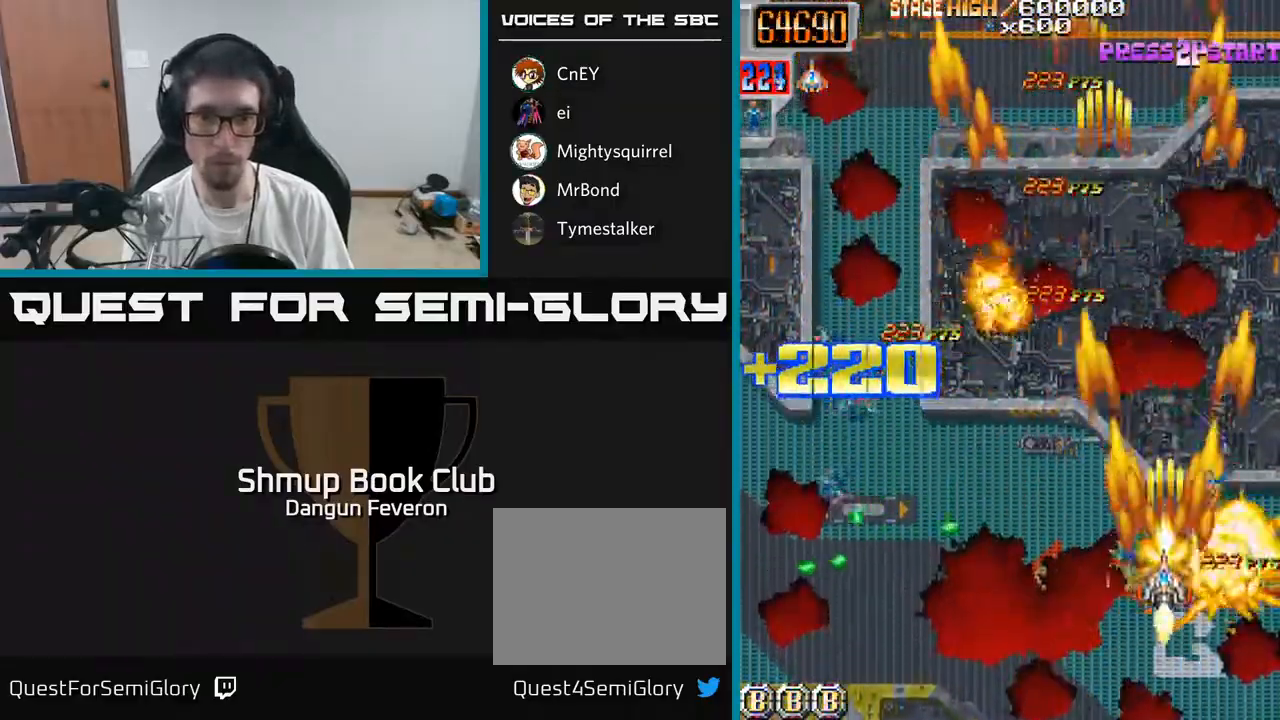
{"buttons": ["R2", "DPAD_LEFT"], "left_stick": "center", "right_stick": "center", "events": [[33, "DPAD_UP", "up"], [133, "DPAD_RIGHT", "up"], [167, "DPAD_LEFT", "down"]]}
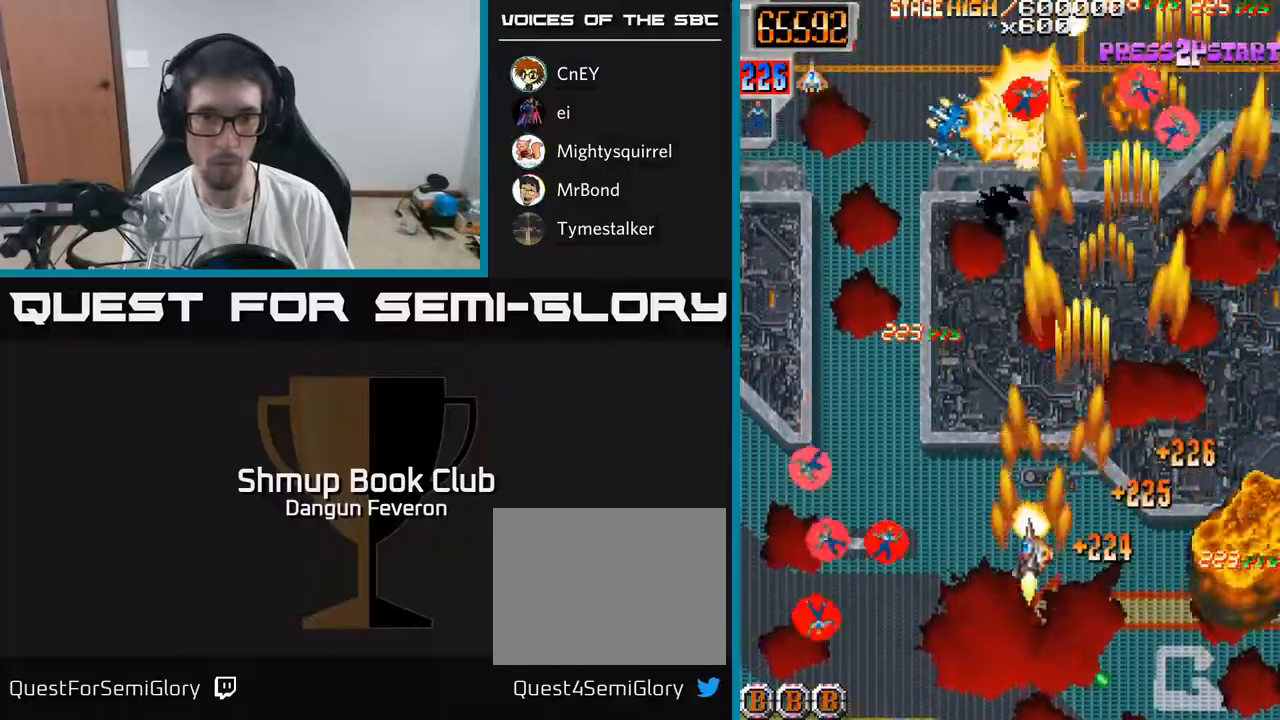
{"buttons": ["R2", "DPAD_UP", "DPAD_RIGHT"], "left_stick": "center", "right_stick": "center", "events": [[117, "DPAD_DOWN", "down"], [350, "DPAD_DOWN", "up"], [433, "DPAD_UP", "down"], [450, "DPAD_LEFT", "up"], [483, "DPAD_RIGHT", "down"]]}
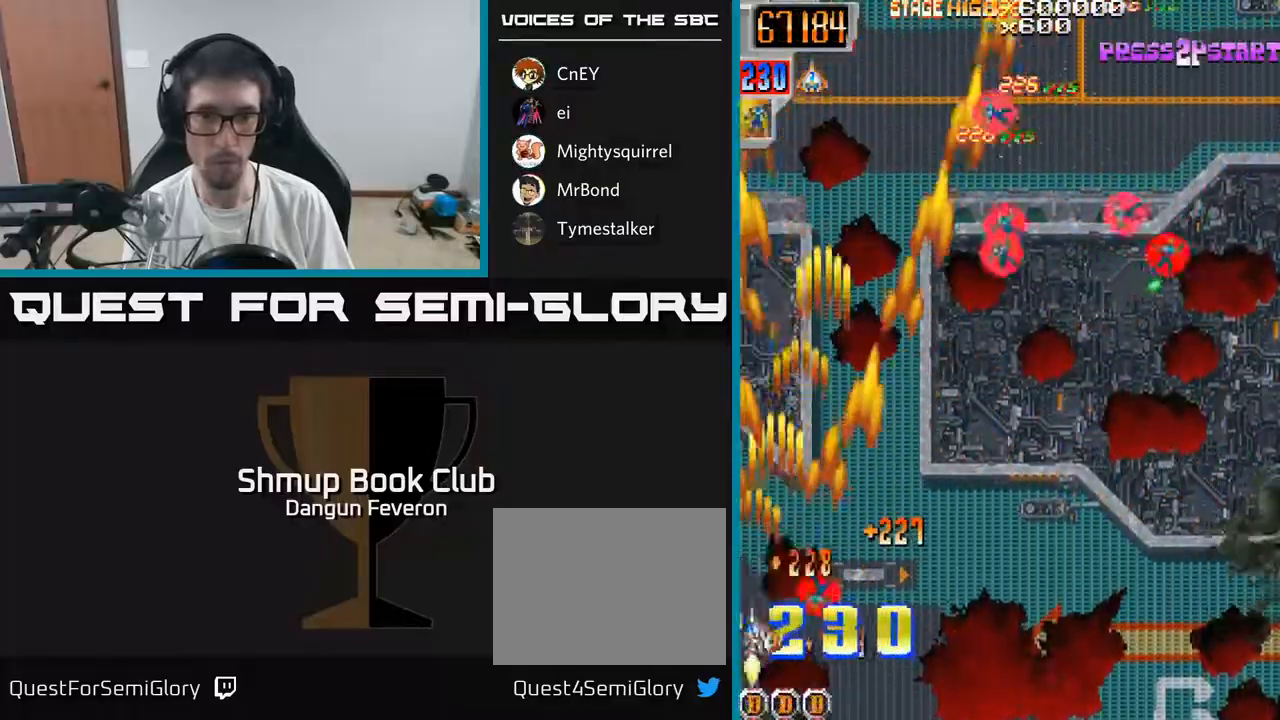
{"buttons": ["R2", "DPAD_RIGHT"], "left_stick": "center", "right_stick": "center", "events": [[133, "DPAD_UP", "up"], [167, "DPAD_UP", "down"], [267, "DPAD_RIGHT", "up"], [383, "DPAD_RIGHT", "down"], [450, "DPAD_UP", "up"]]}
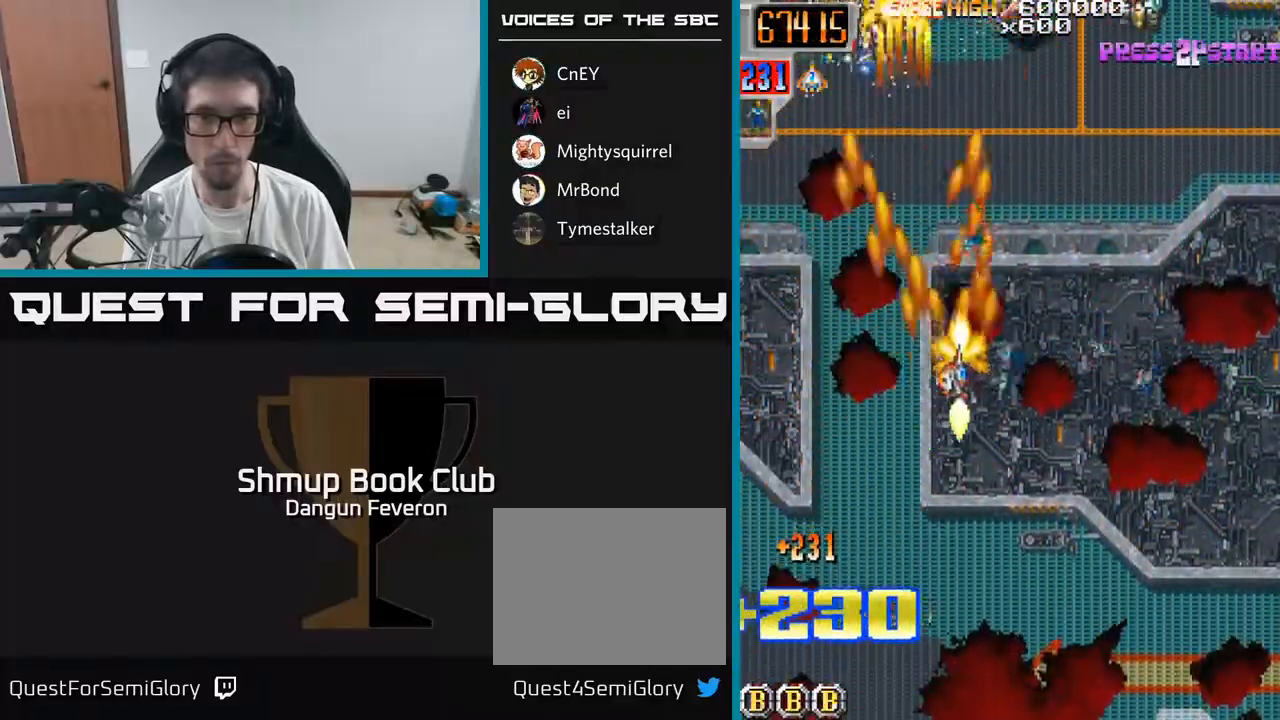
{"buttons": ["R2", "DPAD_UP", "DPAD_LEFT"], "left_stick": "center", "right_stick": "center", "events": [[83, "DPAD_DOWN", "down"], [217, "DPAD_RIGHT", "up"], [233, "DPAD_DOWN", "up"], [267, "DPAD_LEFT", "down"], [500, "DPAD_UP", "down"]]}
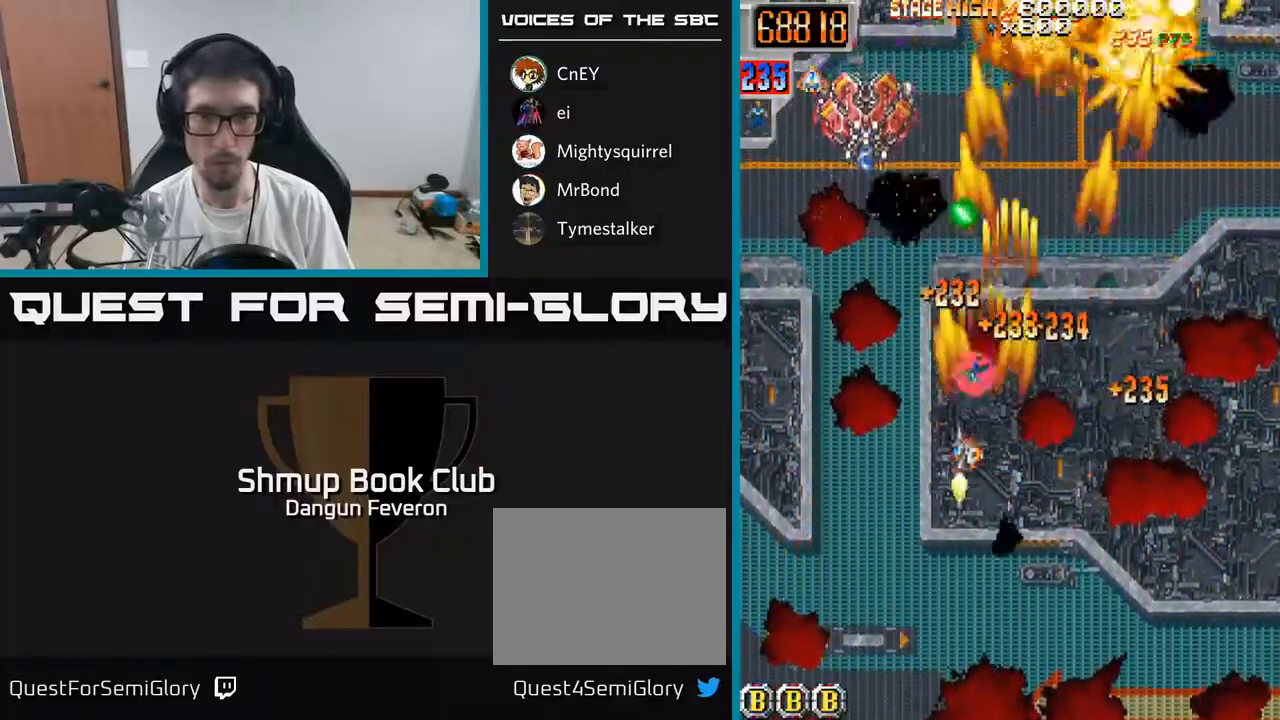
{"buttons": ["R2", "DPAD_UP"], "left_stick": "center", "right_stick": "center", "events": [[50, "DPAD_LEFT", "up"], [117, "DPAD_LEFT", "down"], [150, "DPAD_LEFT", "up"], [183, "DPAD_UP", "up"], [200, "DPAD_DOWN", "down"], [200, "DPAD_RIGHT", "down"], [450, "DPAD_DOWN", "up"], [467, "DPAD_RIGHT", "up"], [483, "DPAD_UP", "down"]]}
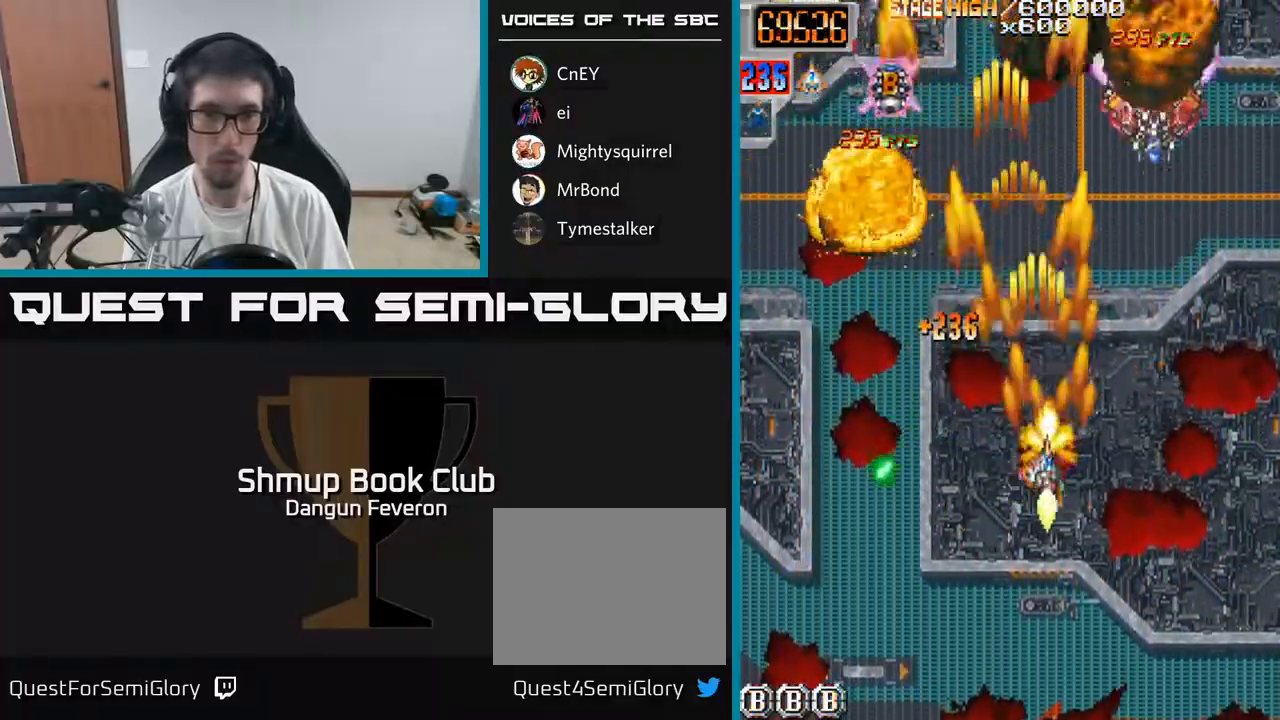
{"buttons": ["R2", "DPAD_RIGHT"], "left_stick": "center", "right_stick": "center", "events": [[17, "DPAD_LEFT", "down"], [200, "DPAD_LEFT", "up"], [217, "DPAD_UP", "up"], [233, "DPAD_RIGHT", "down"]]}